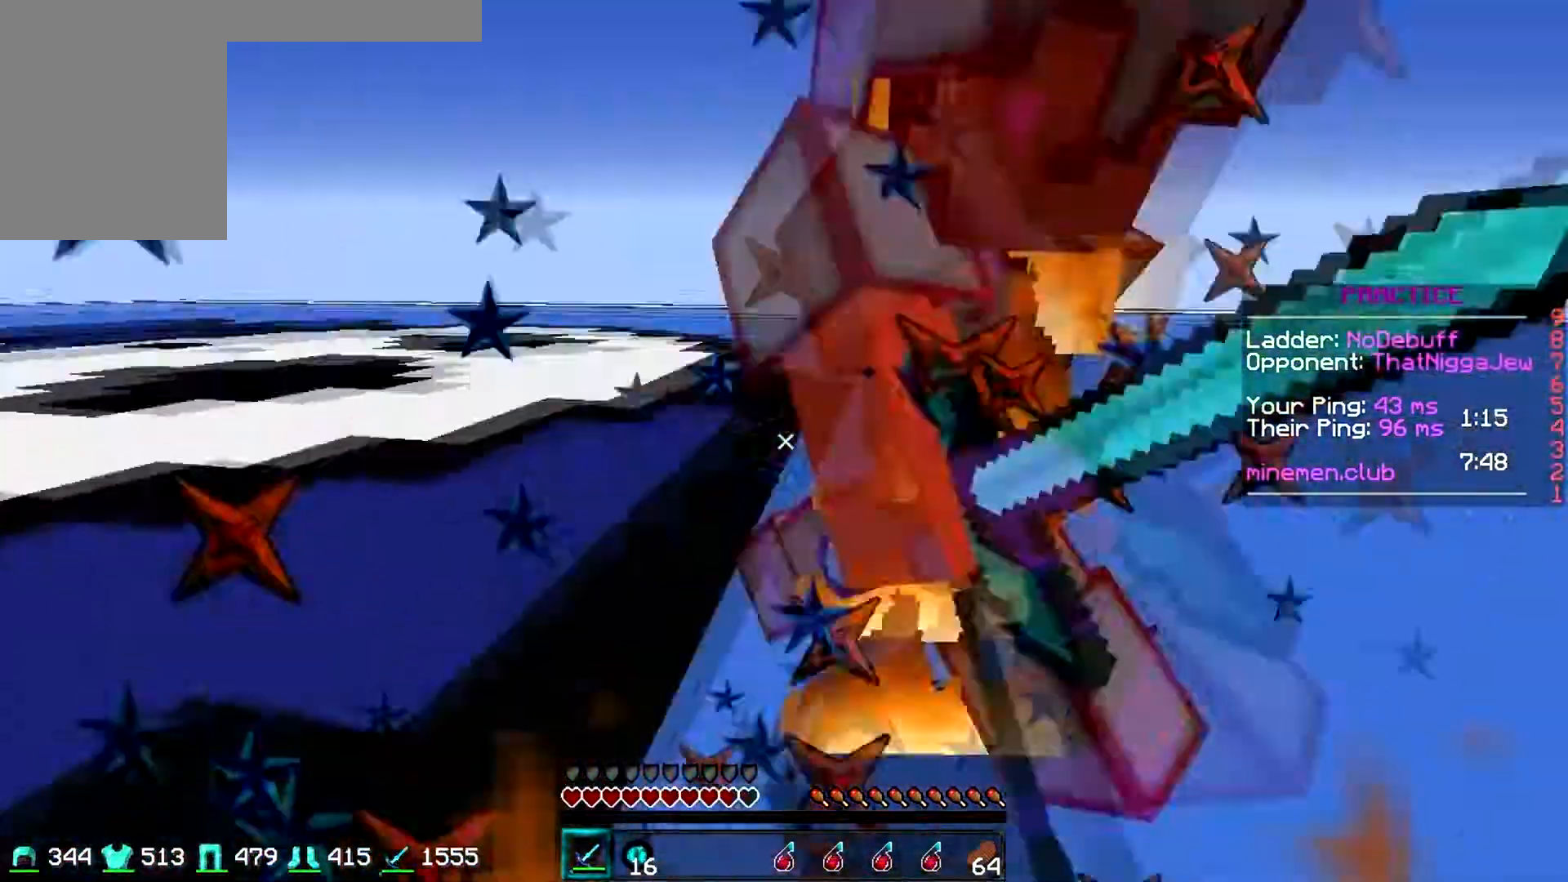
Gameplay with keyboard; each line is a JSON object with the keys held at the frame after it. "events" lists presses ("down") and releases ("up") of "a", "d", "s" and "w" between this image and that frame as [ms after this image, input, new state], when the widget could be followed in between. No other keys are recorded. Mouse input is not recorded.
{"keys": ["d", "w"], "events": [[383, "d", "down"], [467, "a", "up"]]}
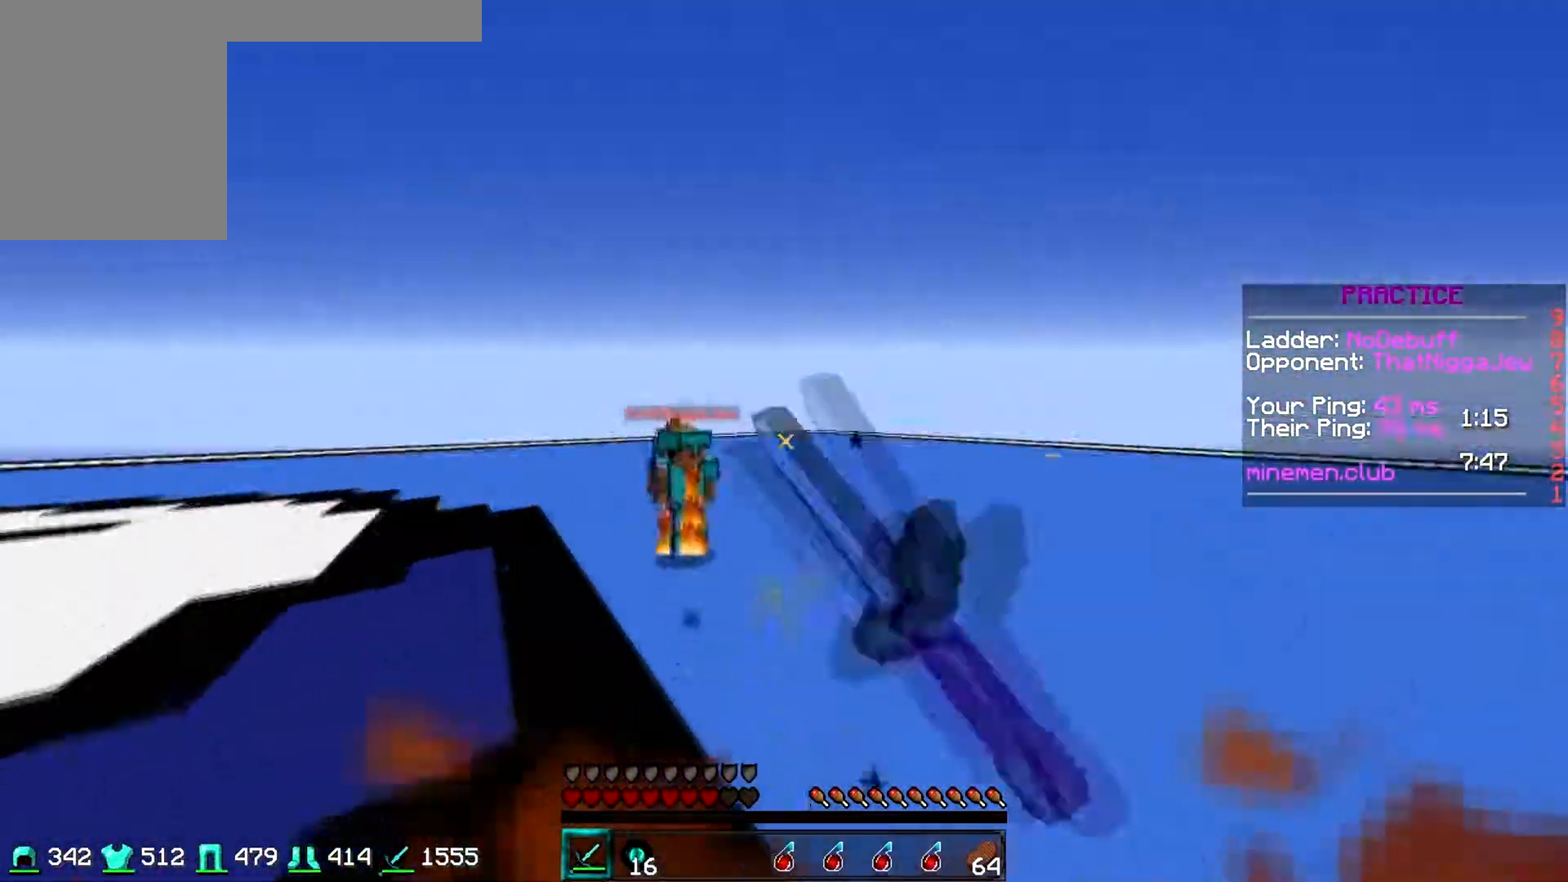
{"keys": ["w"], "events": [[150, "d", "up"]]}
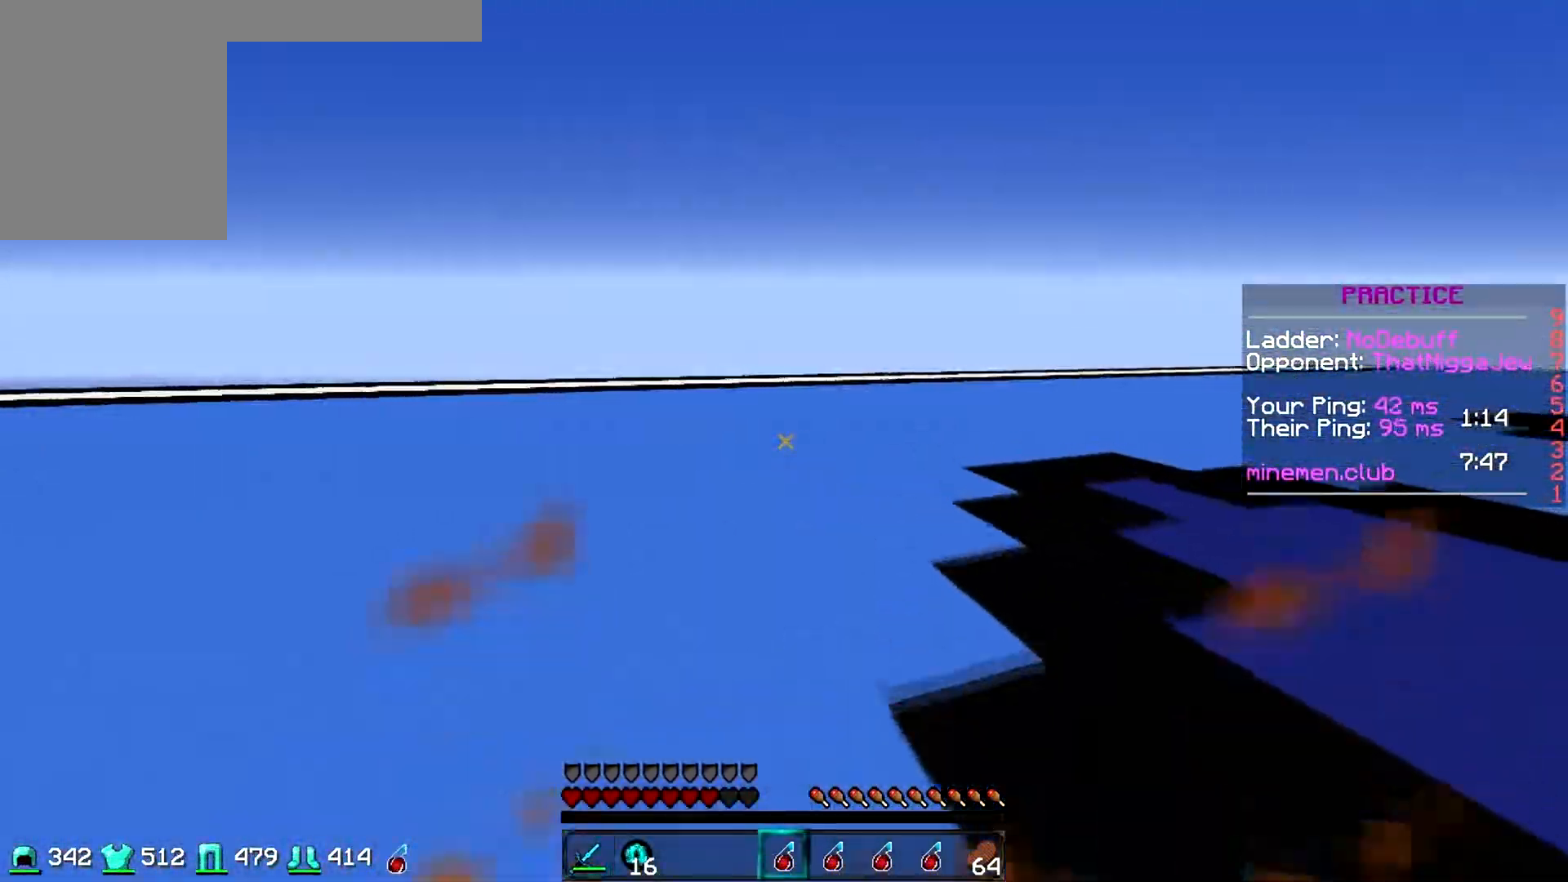
{"keys": ["w"], "events": []}
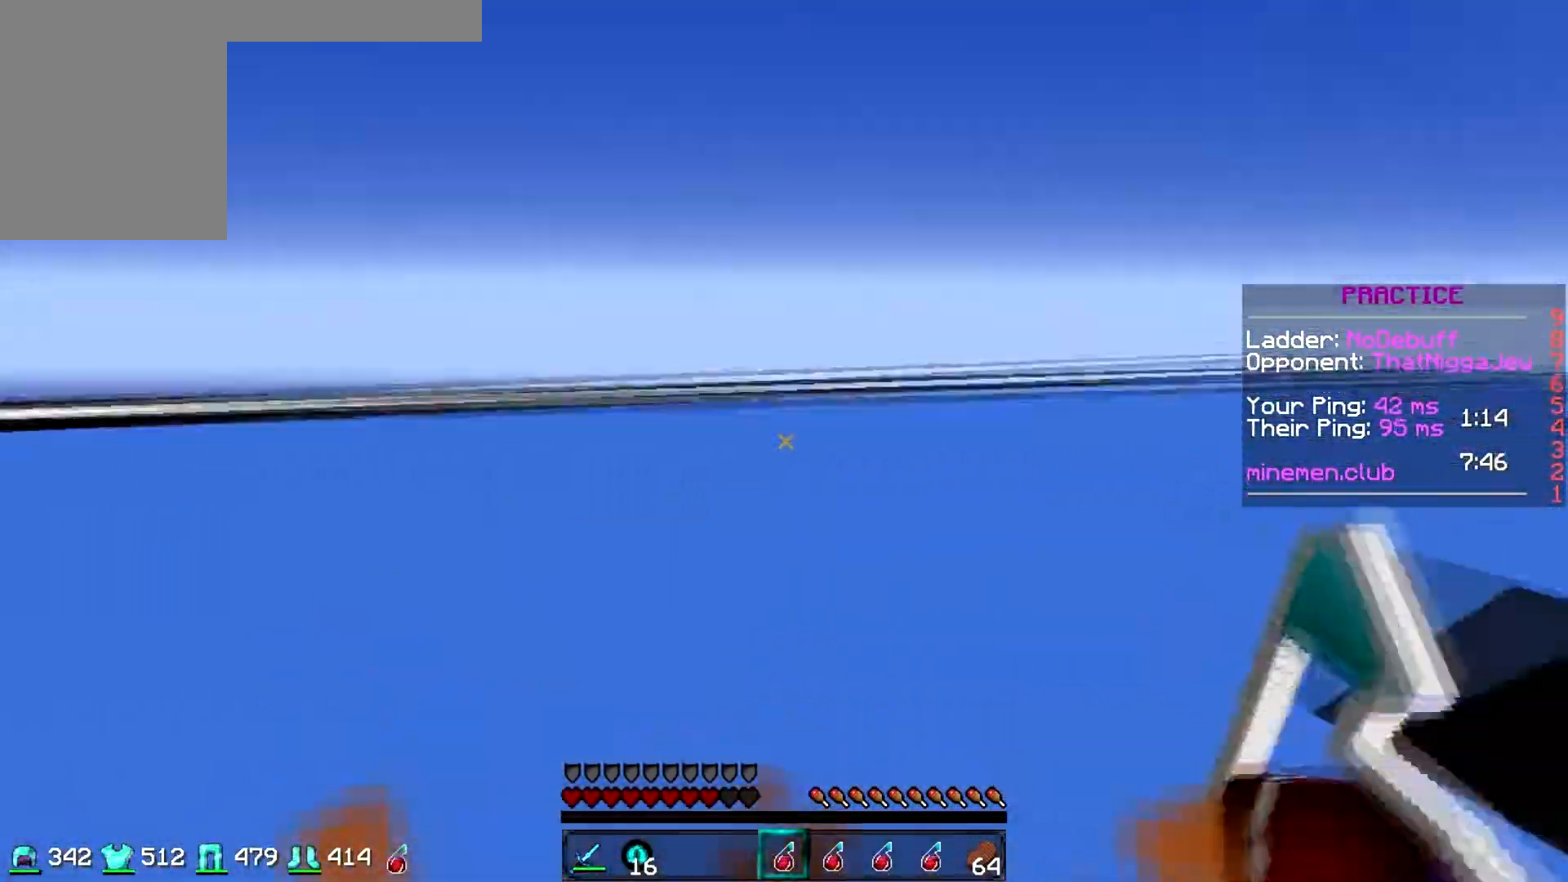
{"keys": ["d", "w"], "events": [[267, "d", "down"]]}
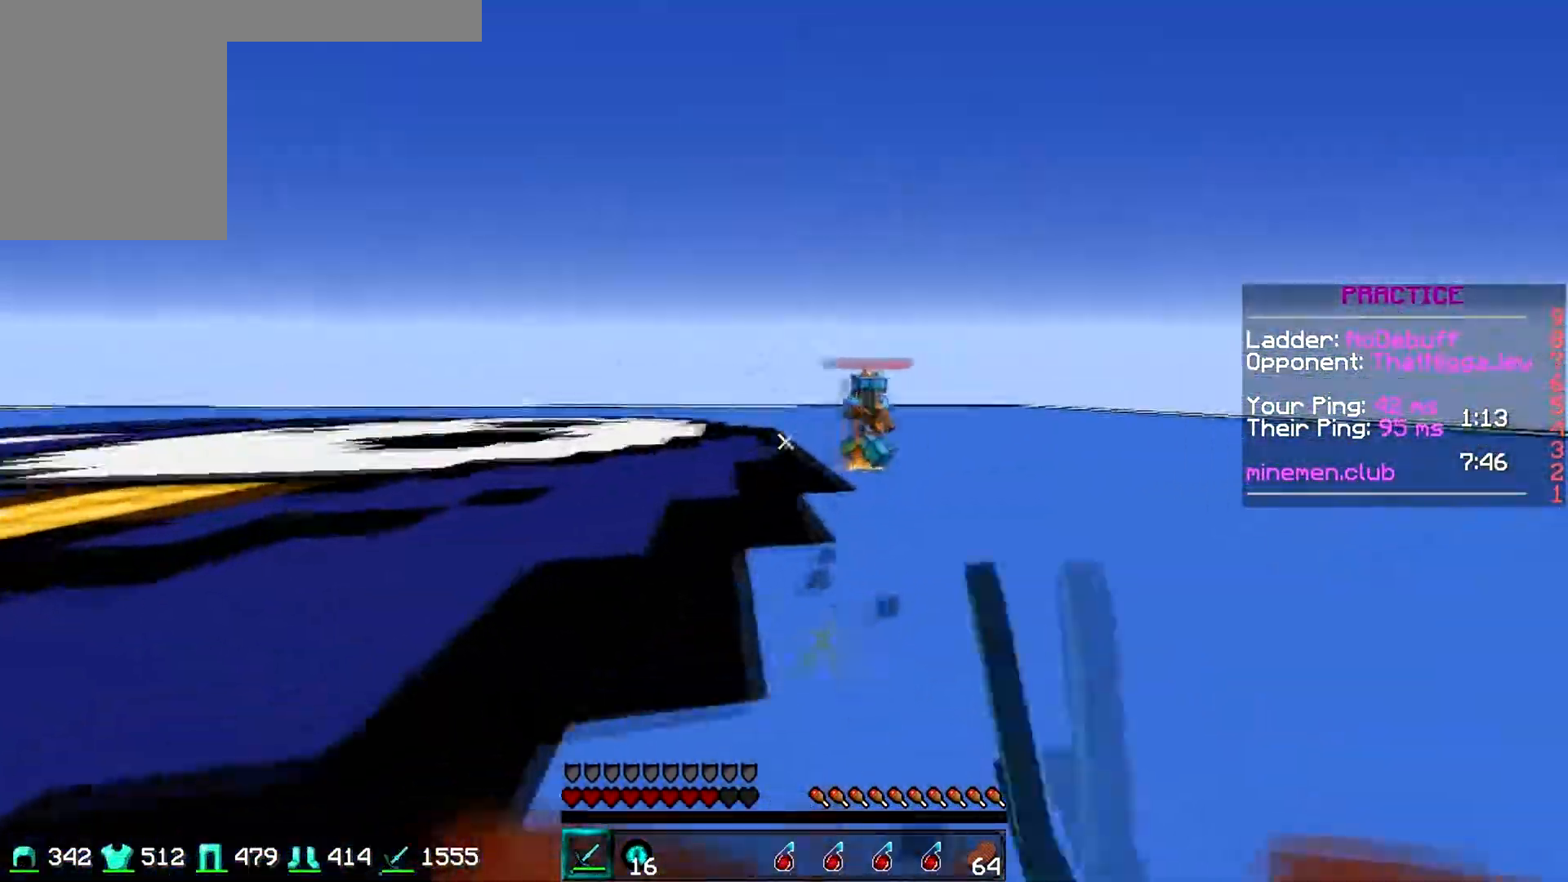
{"keys": ["a", "d", "w"], "events": [[467, "a", "down"]]}
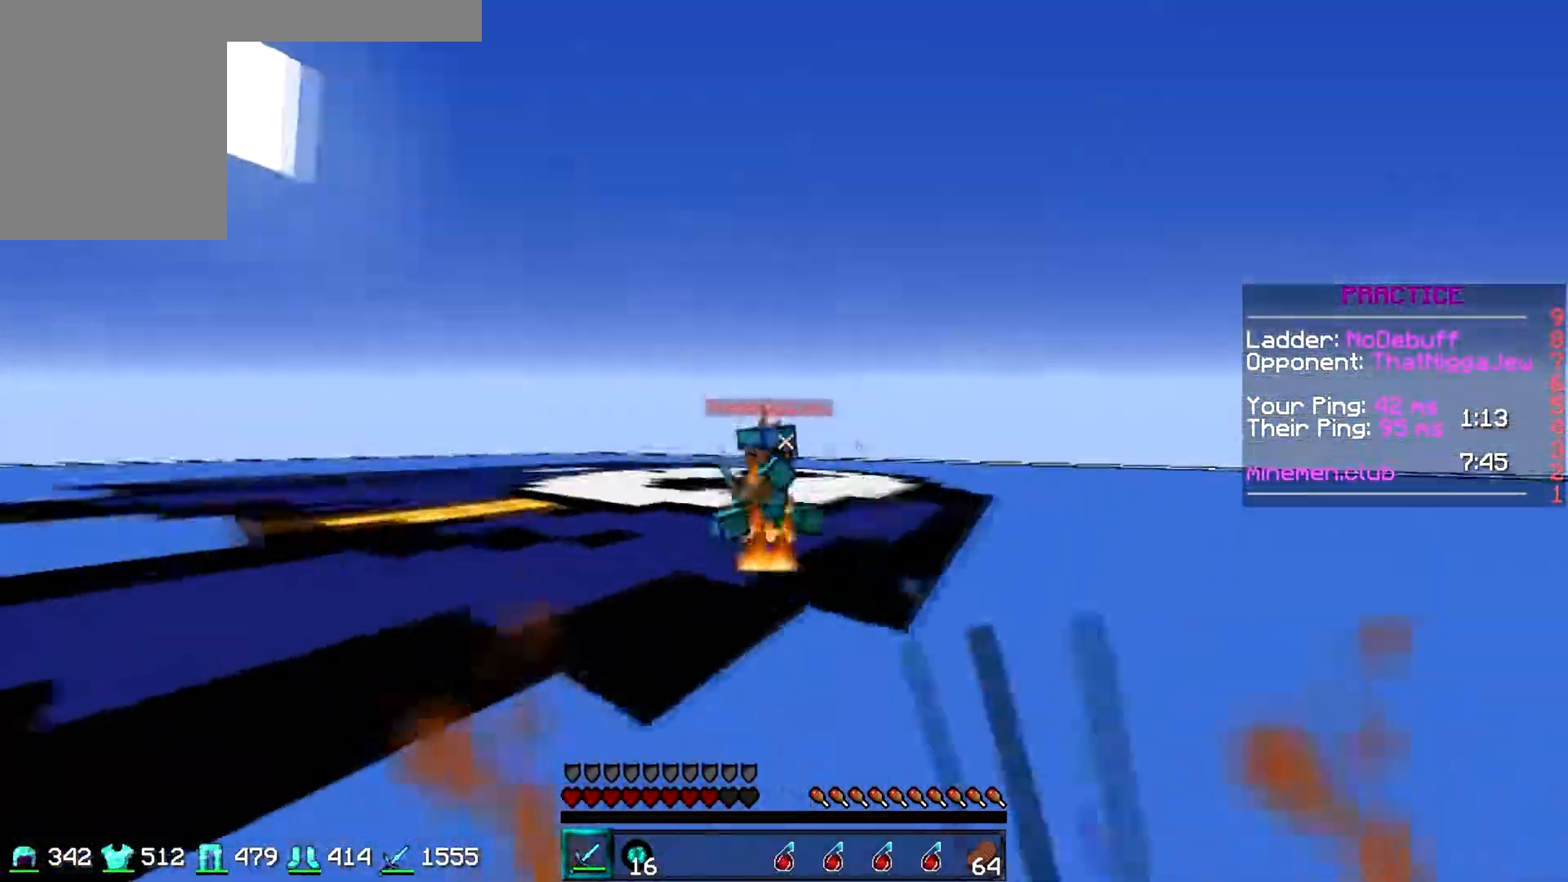
{"keys": ["d", "w"], "events": [[117, "a", "up"]]}
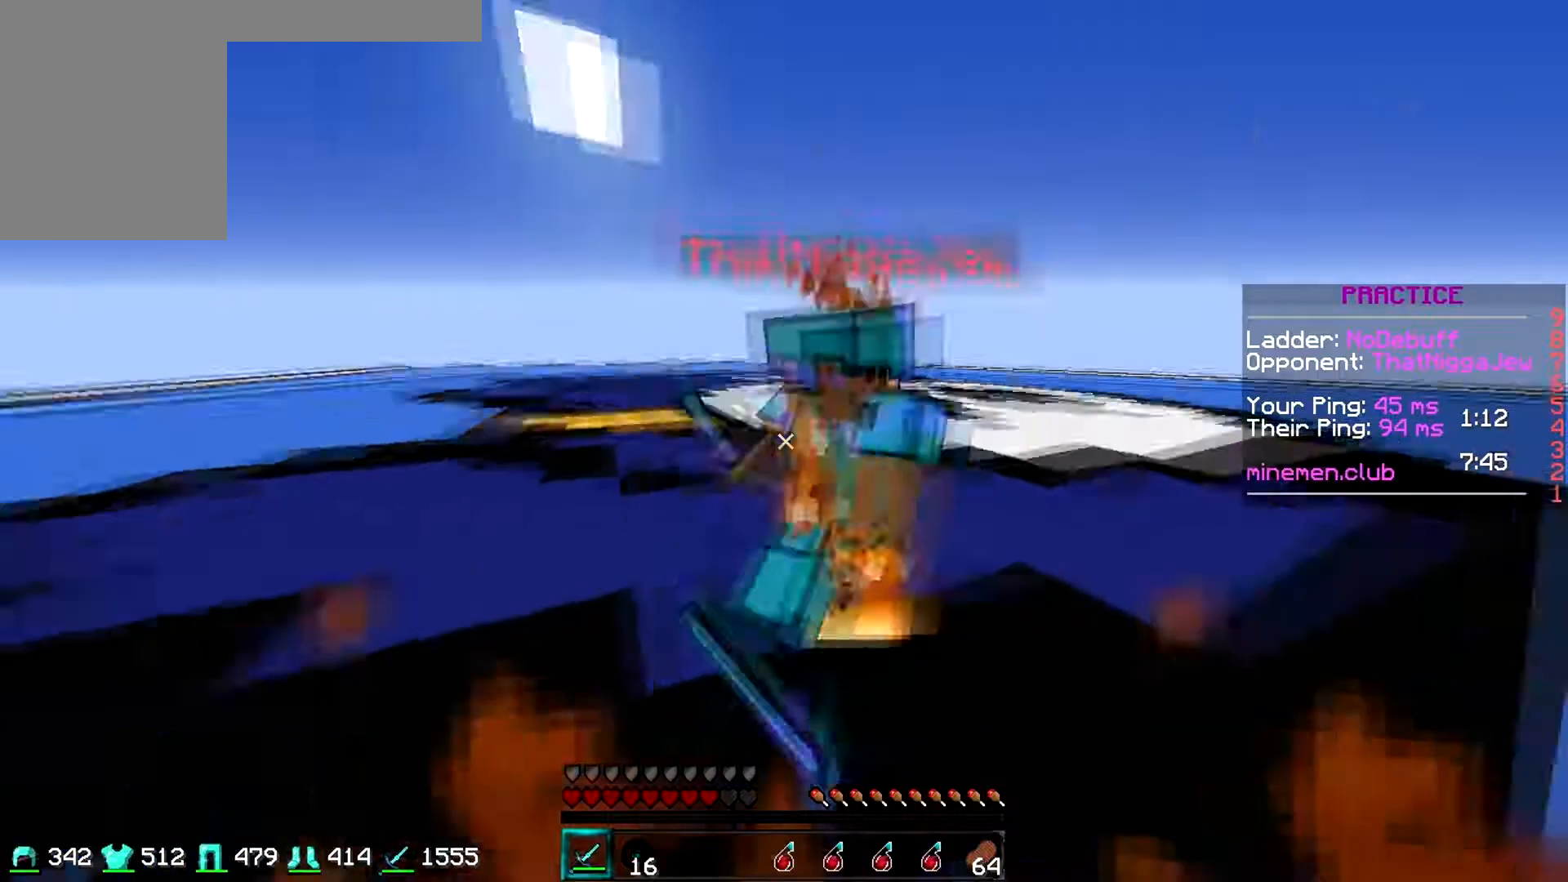
{"keys": ["a", "d", "w"]}
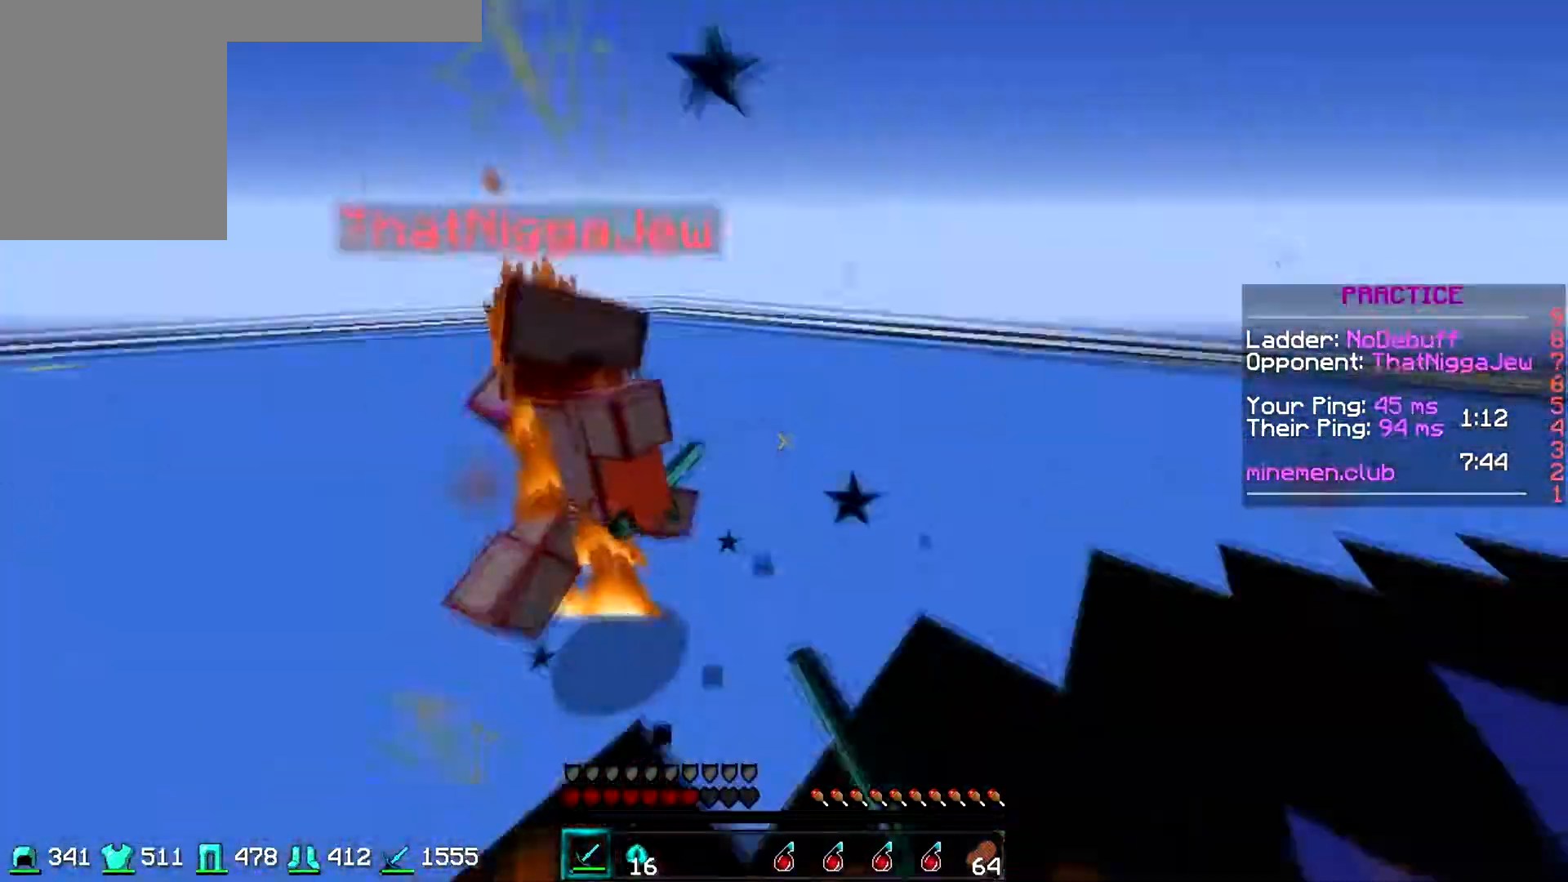
{"keys": ["a", "w"], "events": [[50, "d", "up"]]}
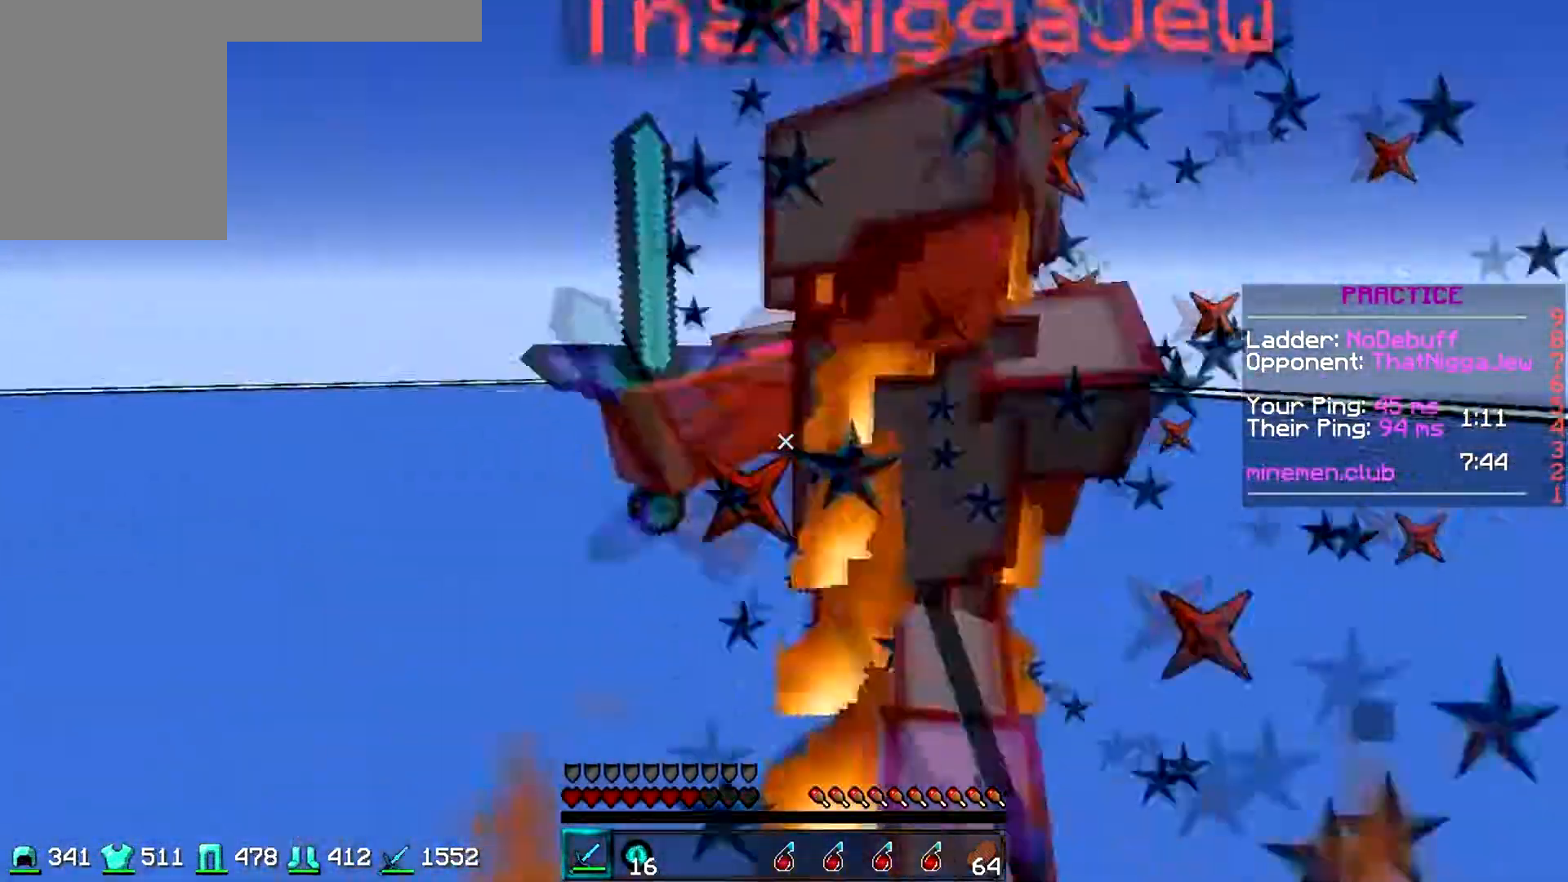
{"keys": ["a", "w"], "events": []}
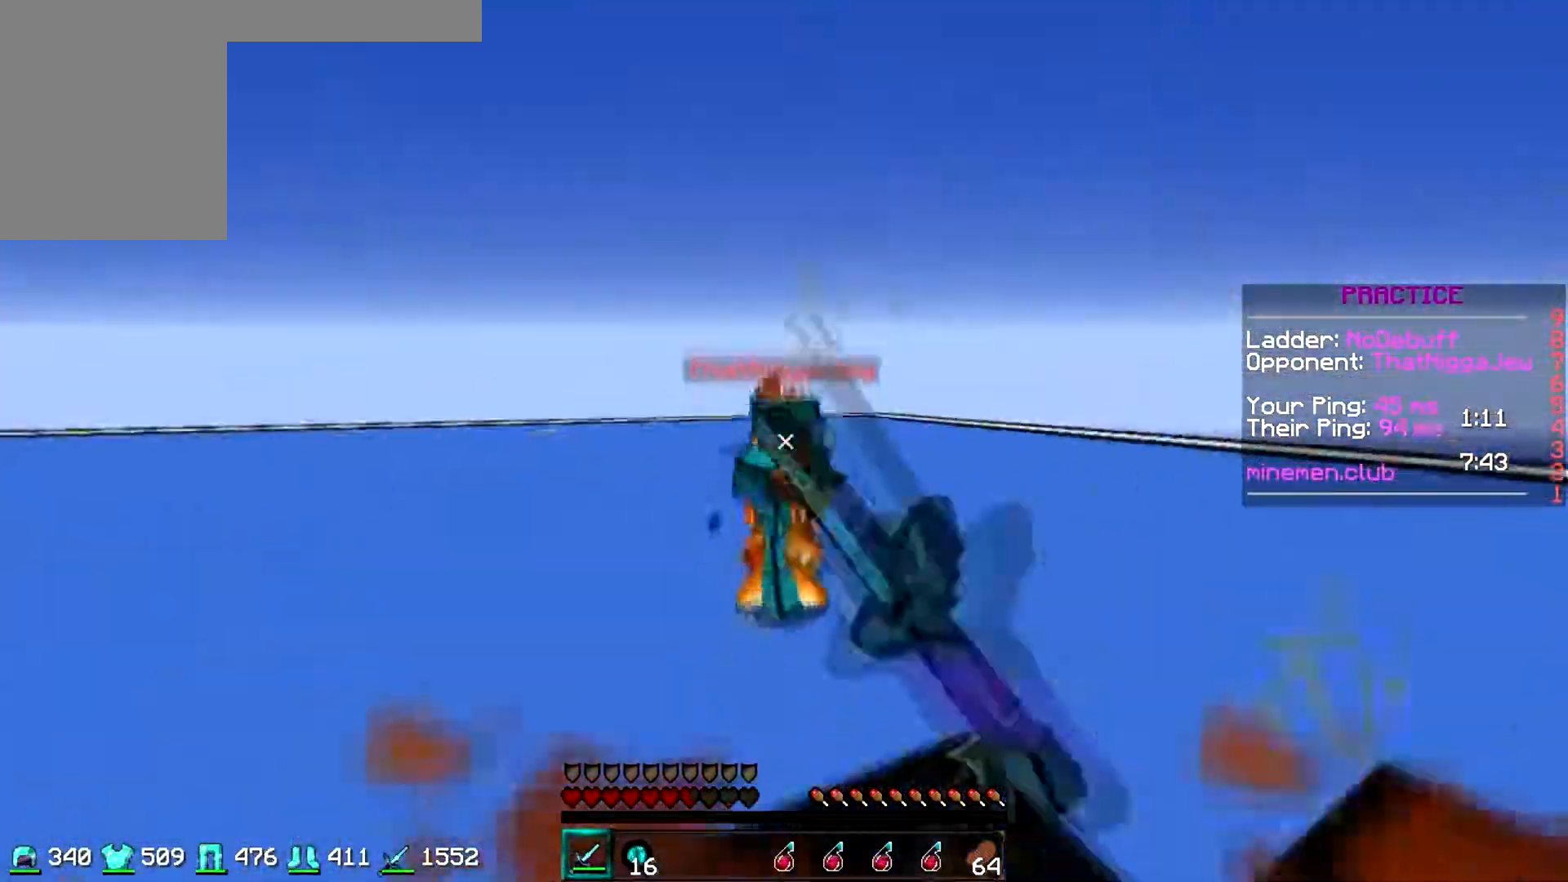
{"keys": ["w"], "events": [[200, "a", "up"]]}
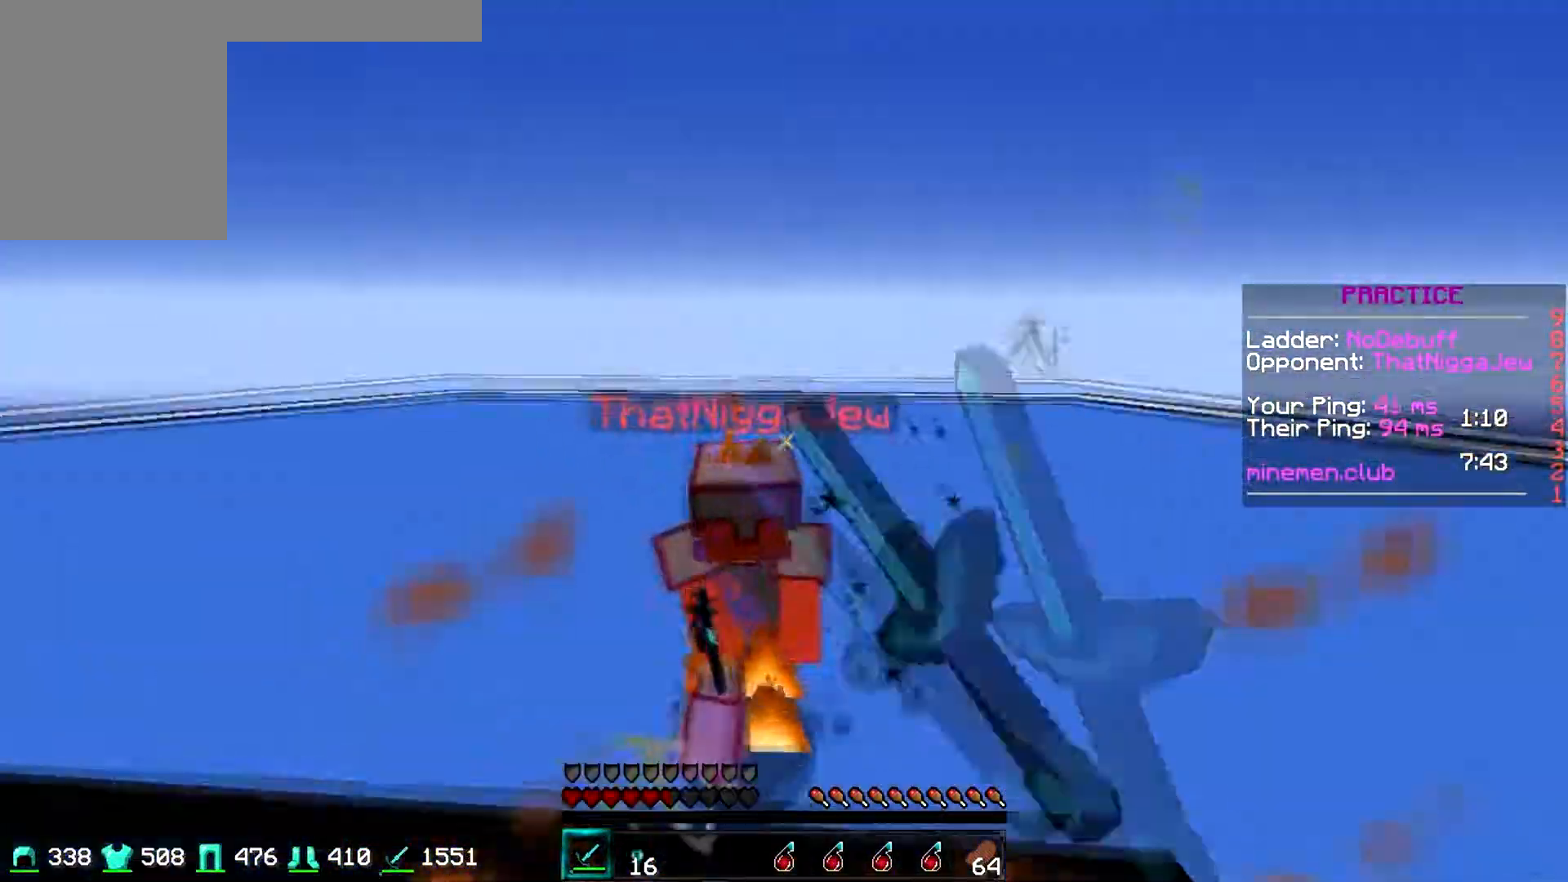
{"keys": ["w"], "events": []}
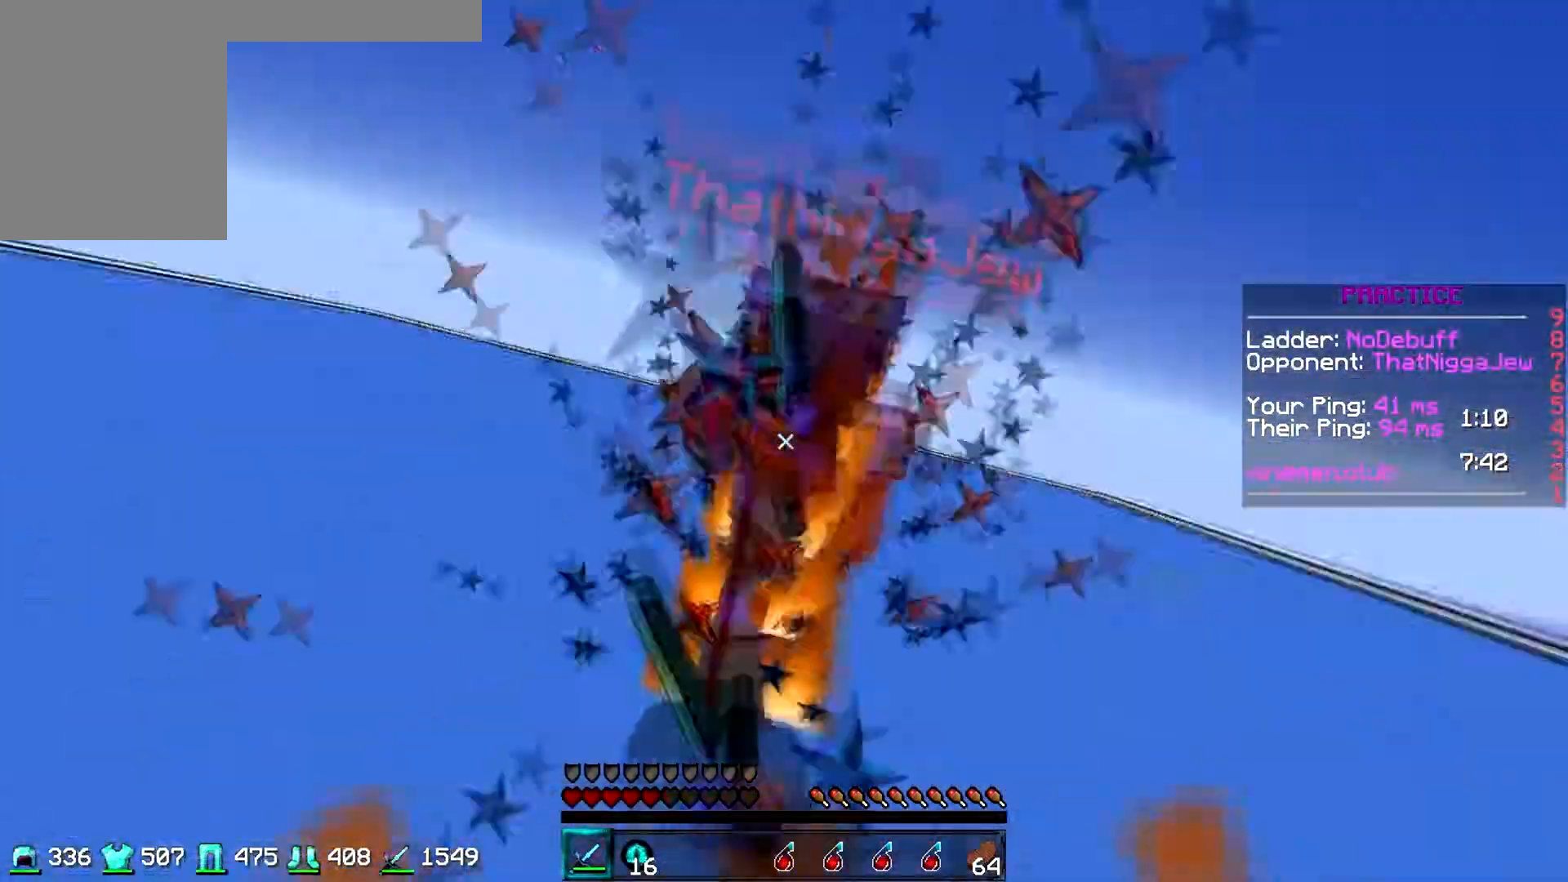
{"keys": ["w"], "events": []}
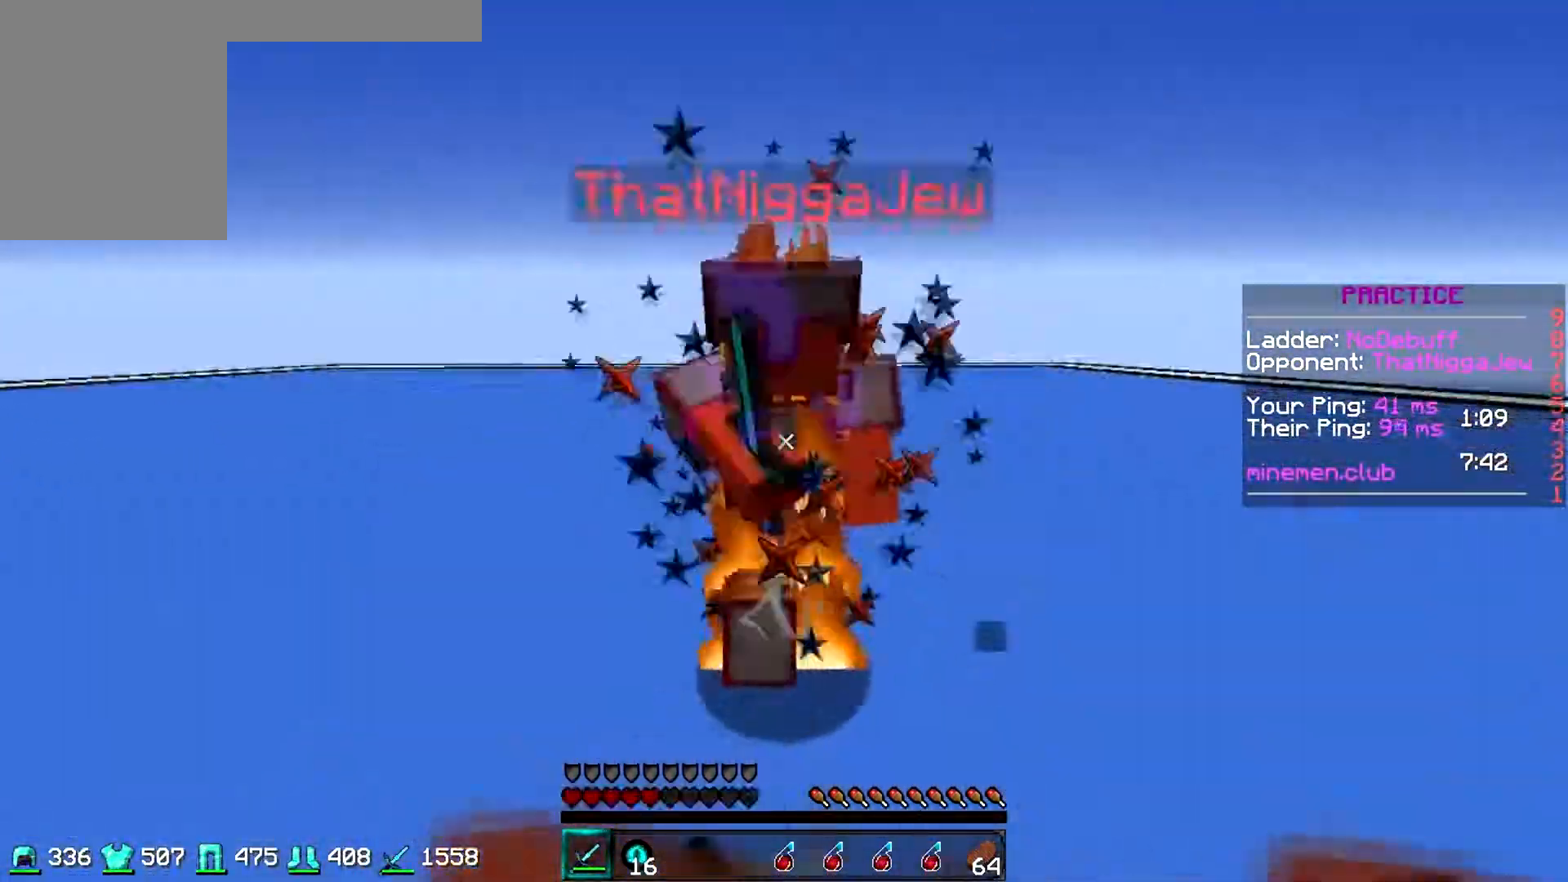
{"keys": ["w"], "events": []}
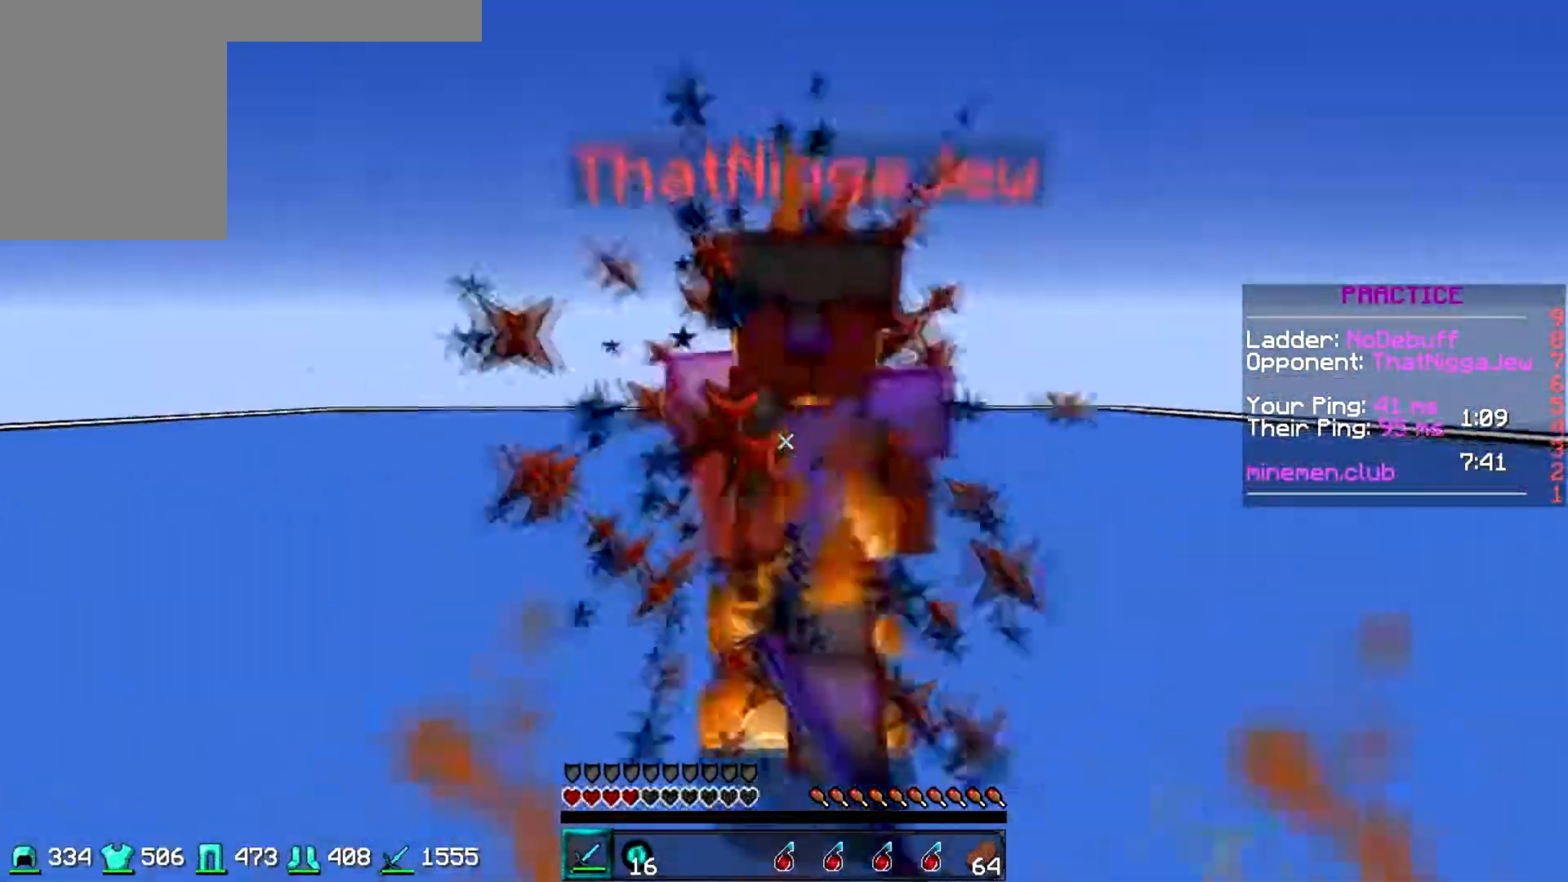
{"keys": ["w"], "events": []}
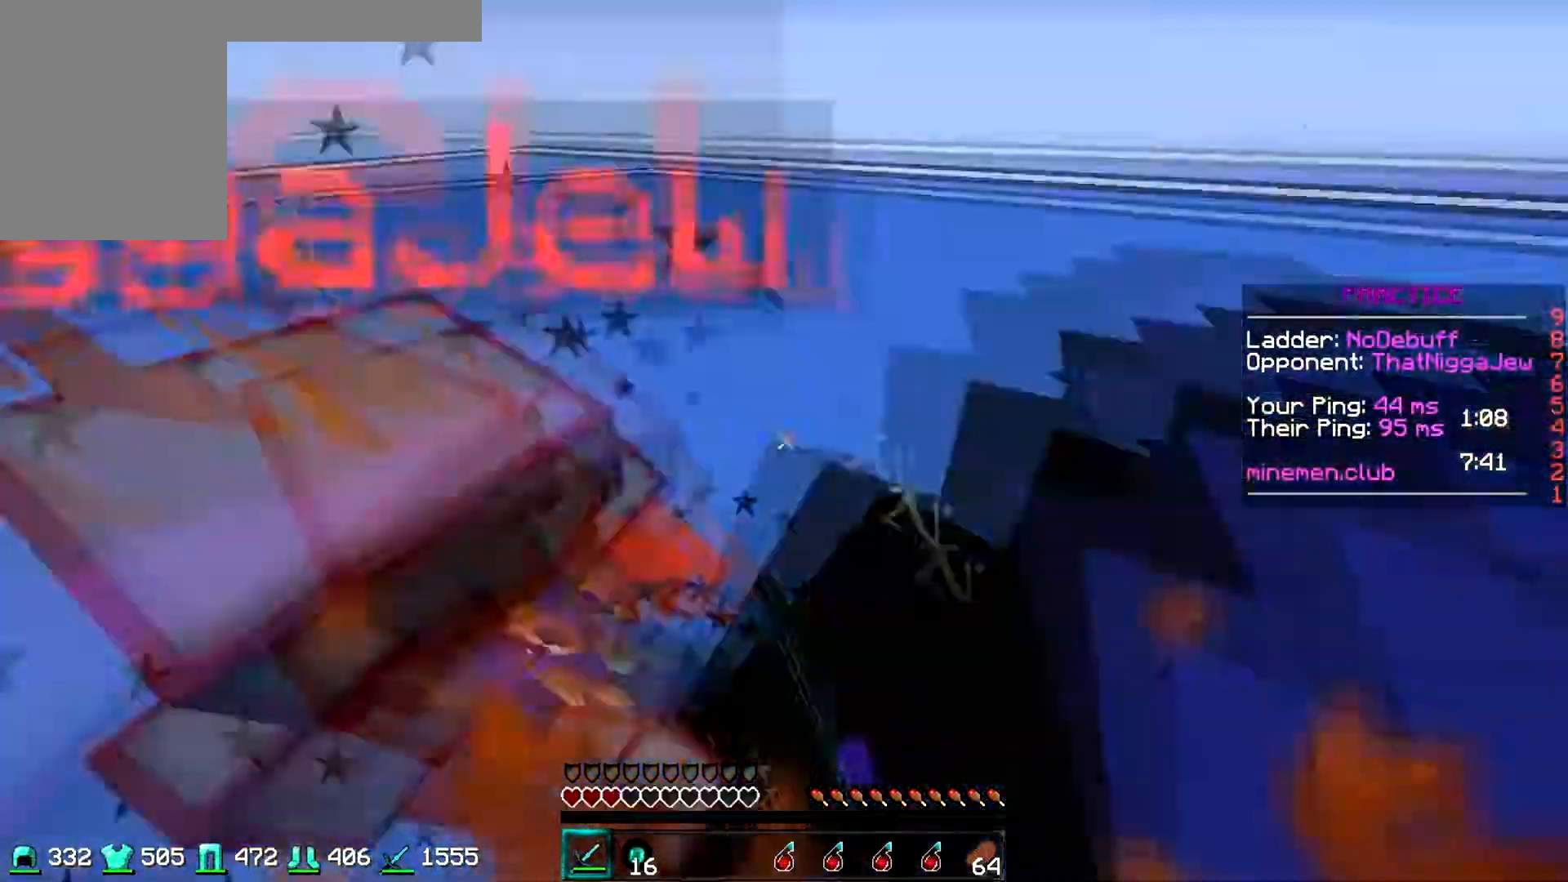
{"keys": ["w"], "events": []}
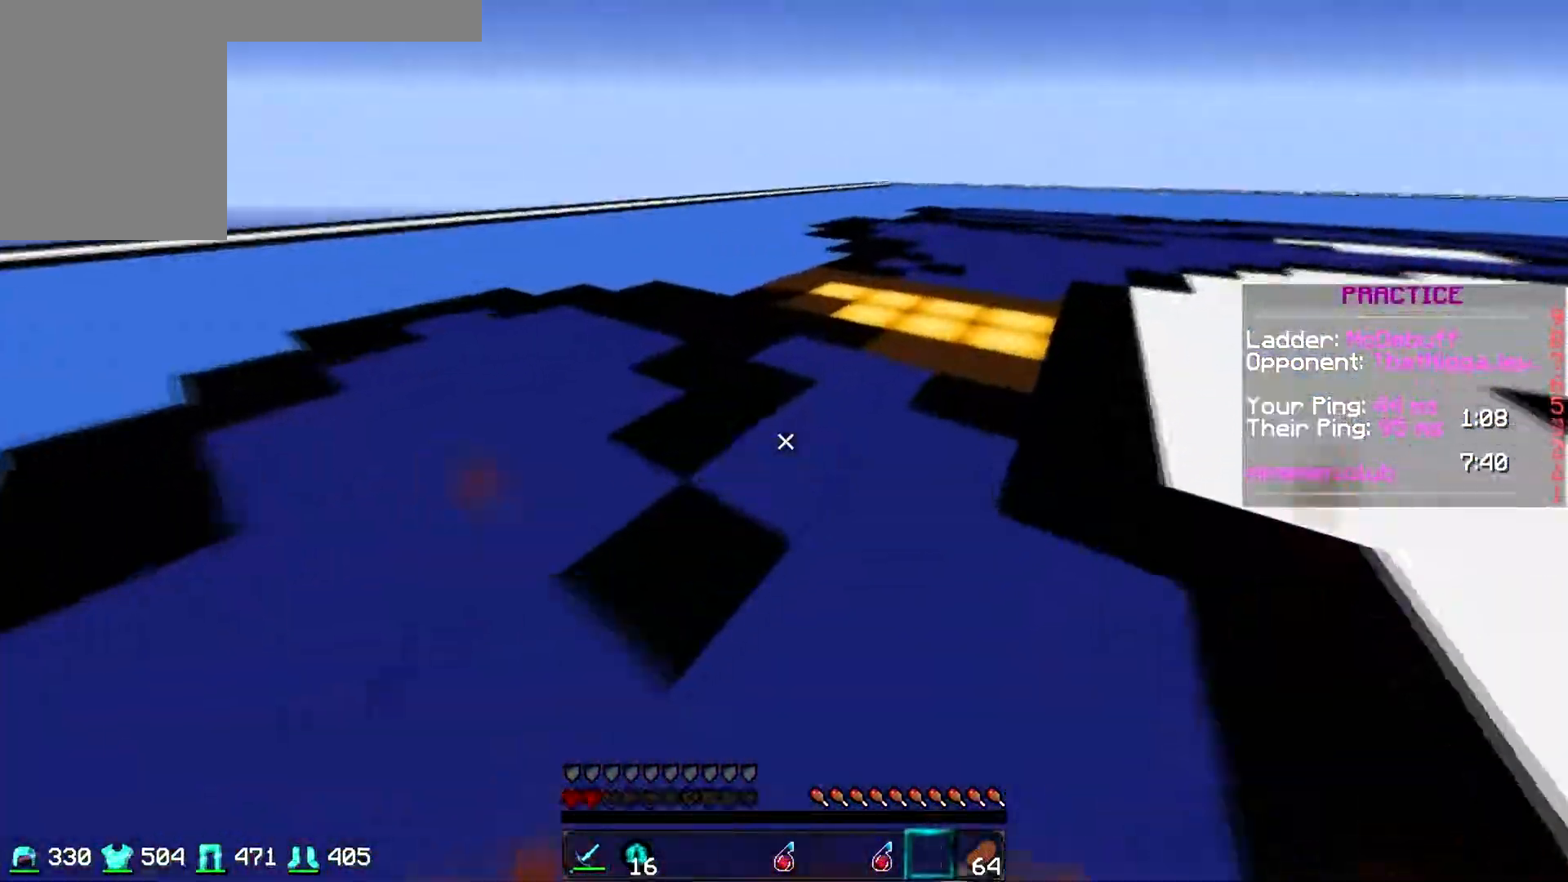
{"keys": ["w"], "events": []}